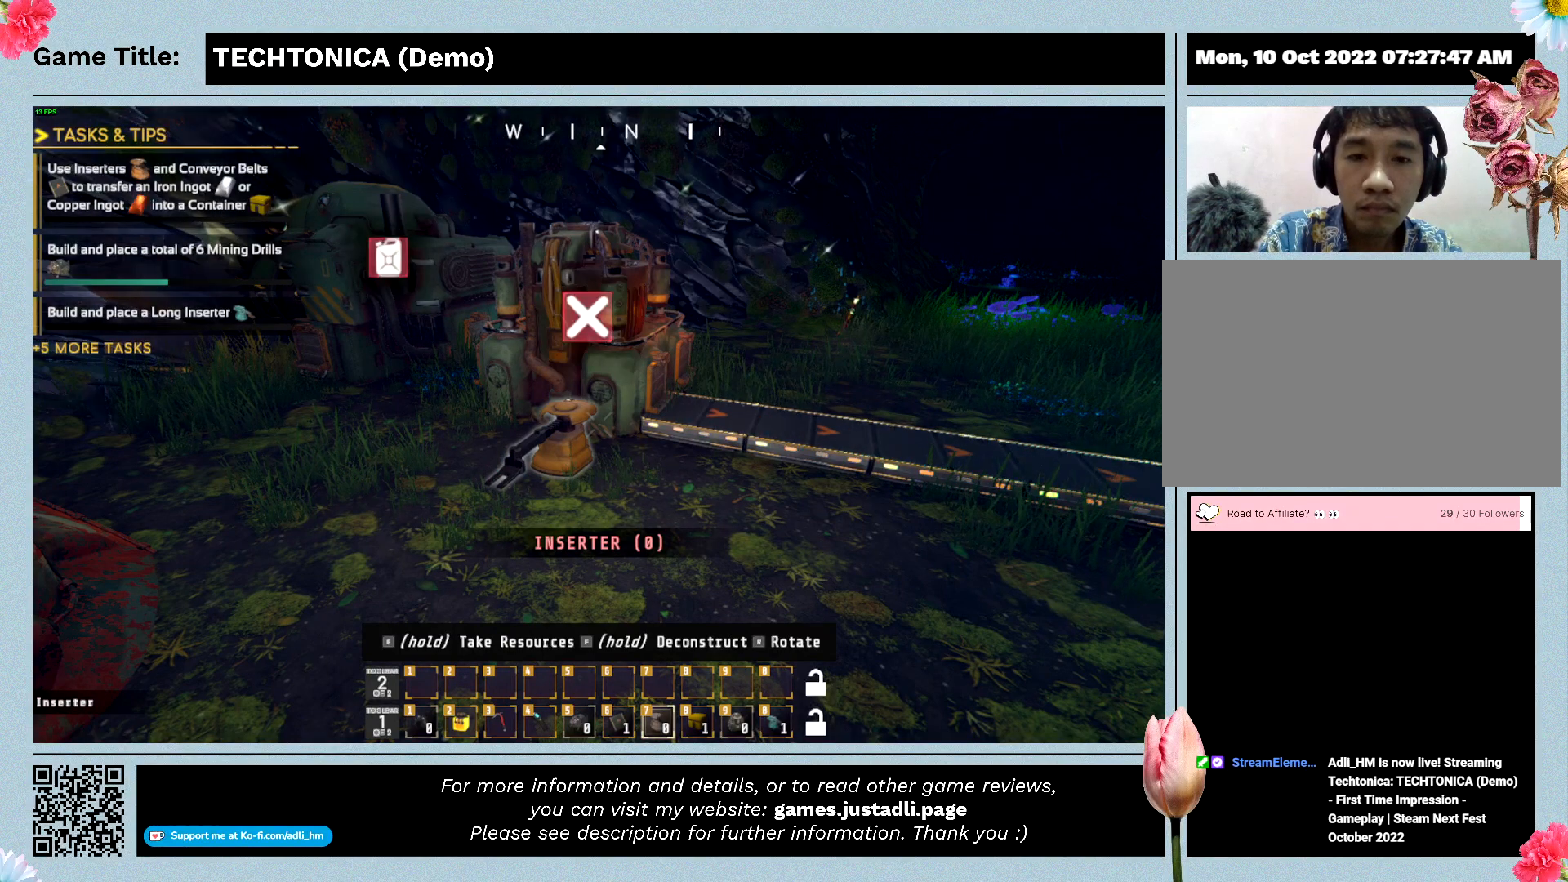
Gameplay with keyboard; each line is a JSON object with the keys held at the frame after it. "events" lists presses ("down") and releases ("up") of "0", "1", "2", "3", "4", "5", "6", "7", "8", "9", "a", "alt", "b", "c", "caps_lock", "ctrl", "d", "down", "e", "escape", "f", "f1", "f2", "f3", "f4", "f5", "f6", "f7", "f8", "g", "h", "i", "j", "k", "l", "left", "m", "n", "o", "p", "q", "r", "return", "right", "s", "shift", "space", "t", "tab", "tilde", "u", "up", "v", "w", "x", "y" and "z" between this image and that frame as [ms after this image, input, new state], when the widget could be followed in between. No other keys are recorded. Mouse input is not recorded.
{"keys": [], "events": []}
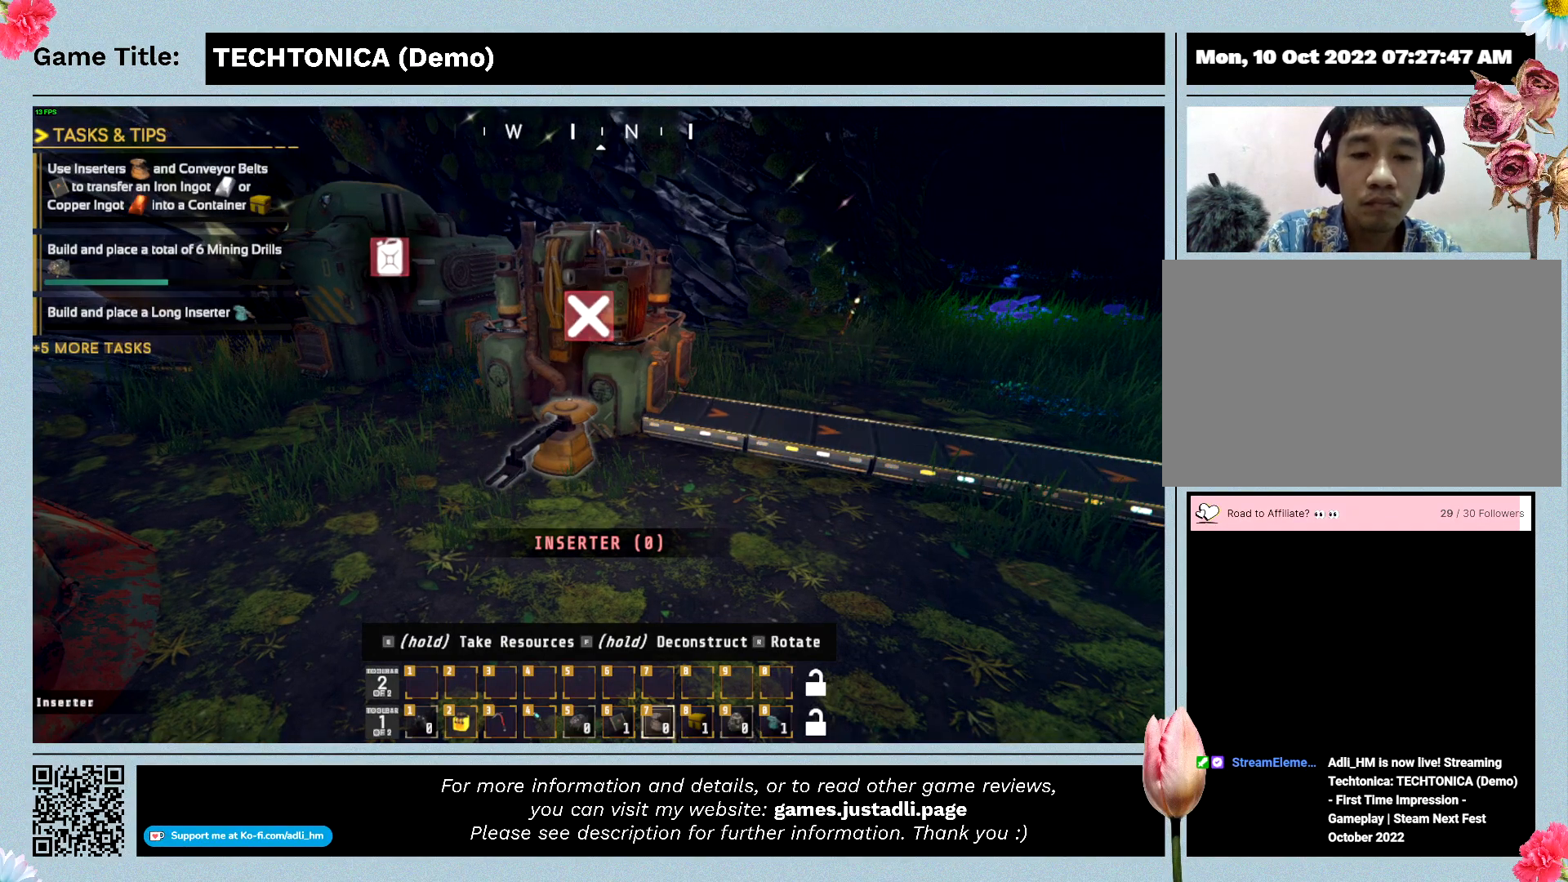
{"keys": [], "events": []}
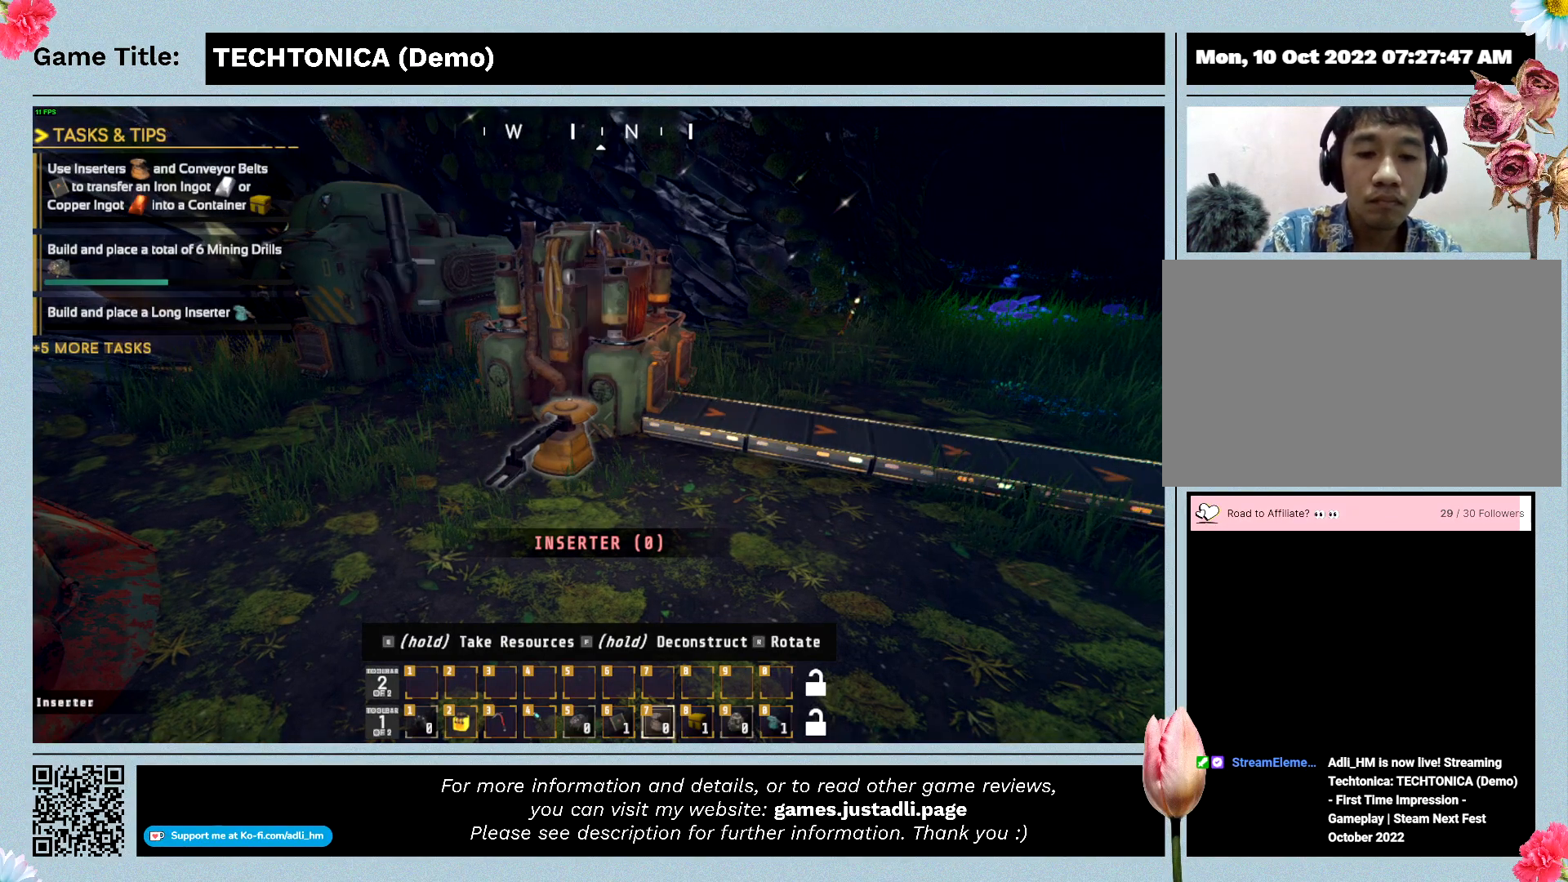
{"keys": [], "events": []}
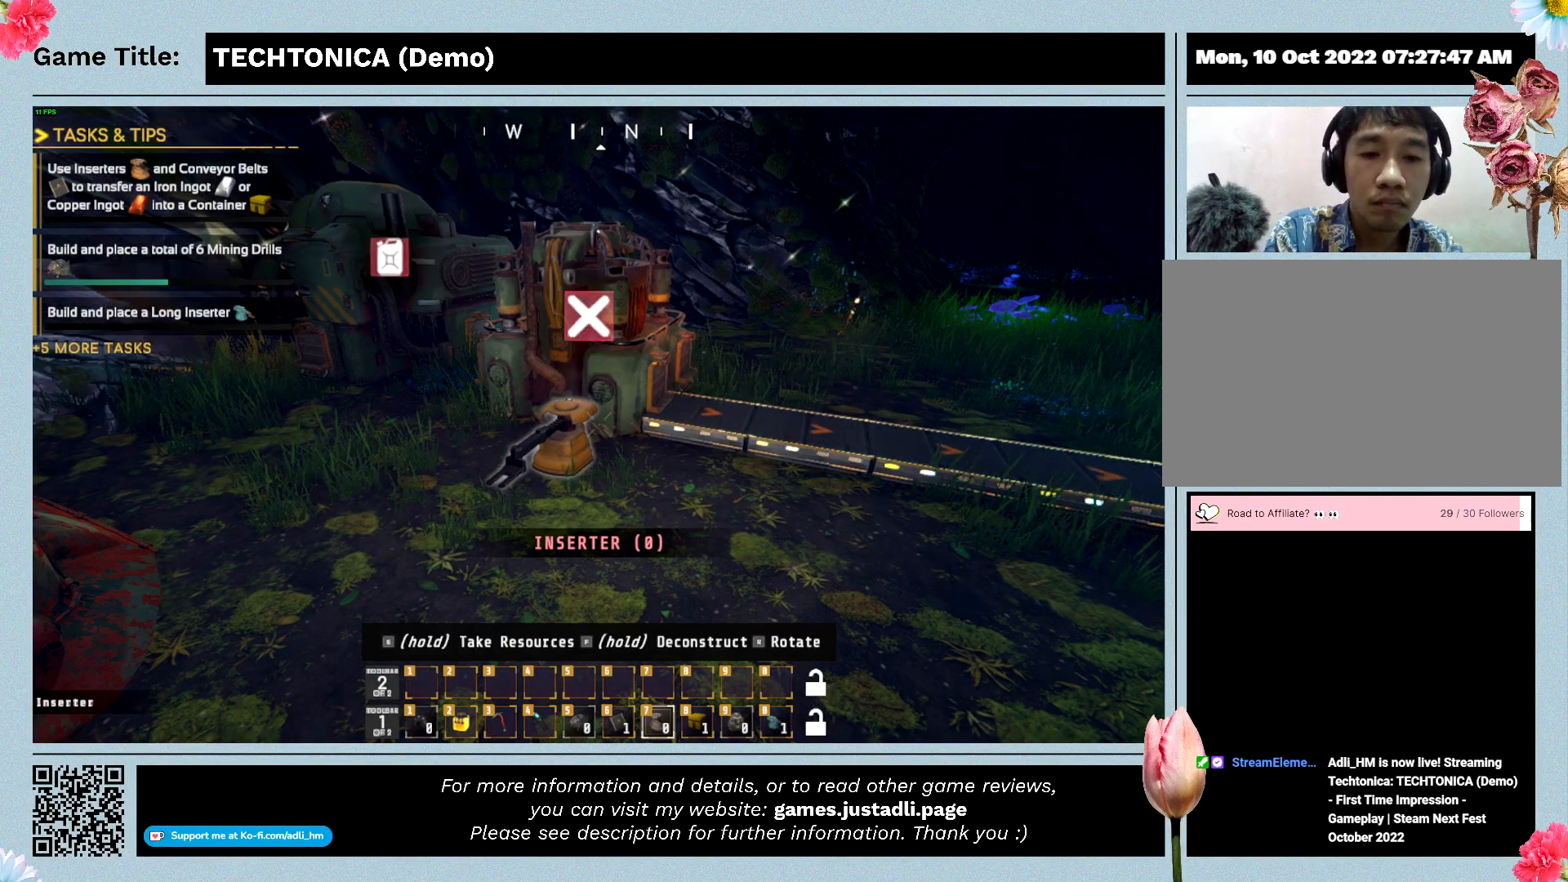
{"keys": [], "events": []}
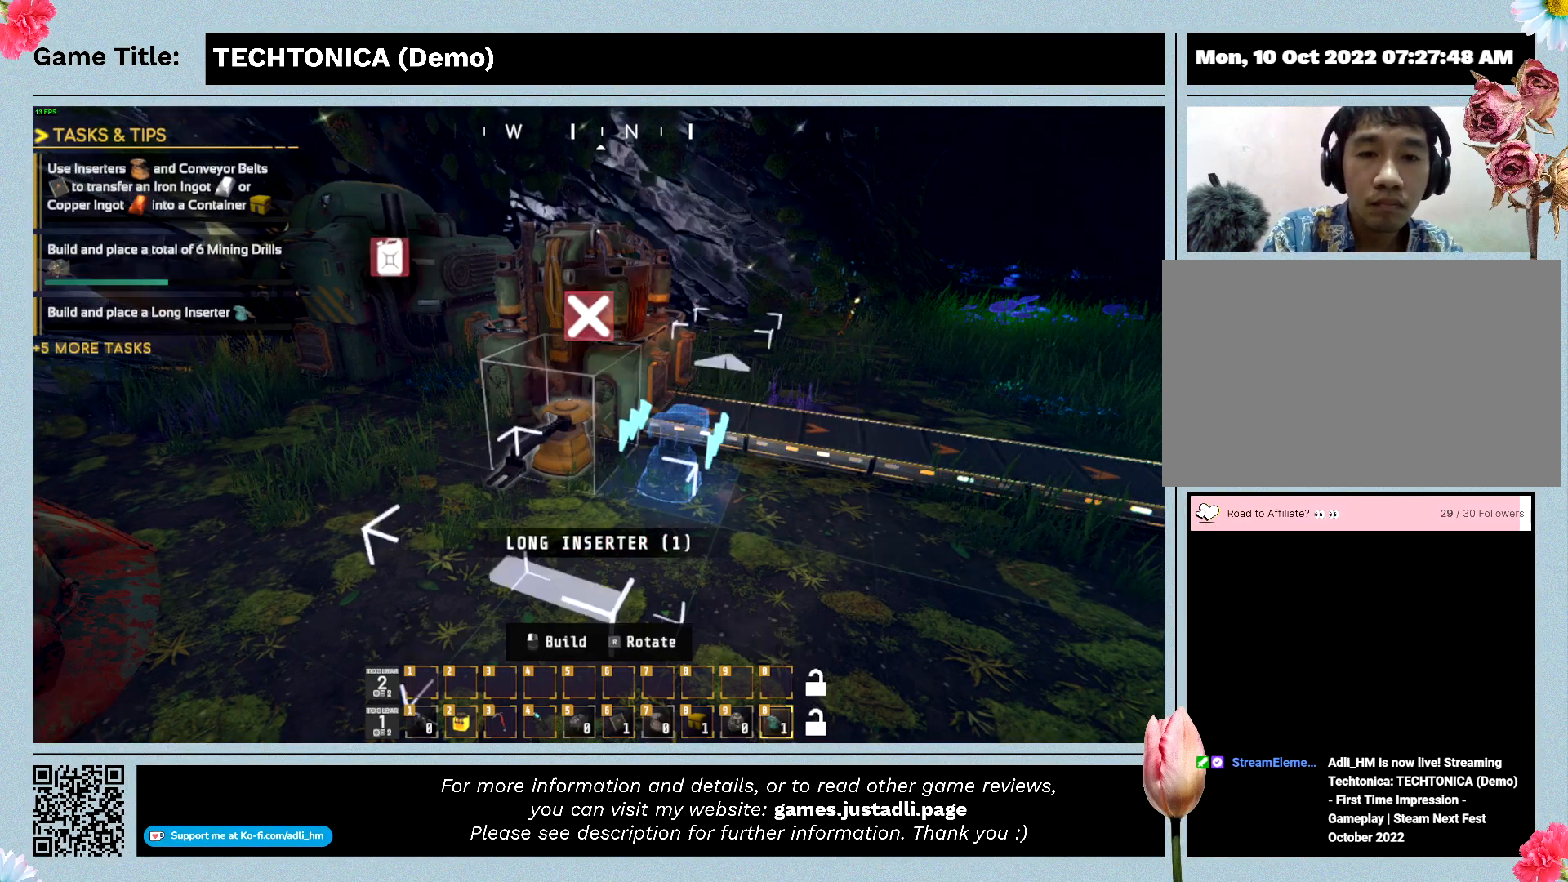
{"keys": [], "events": []}
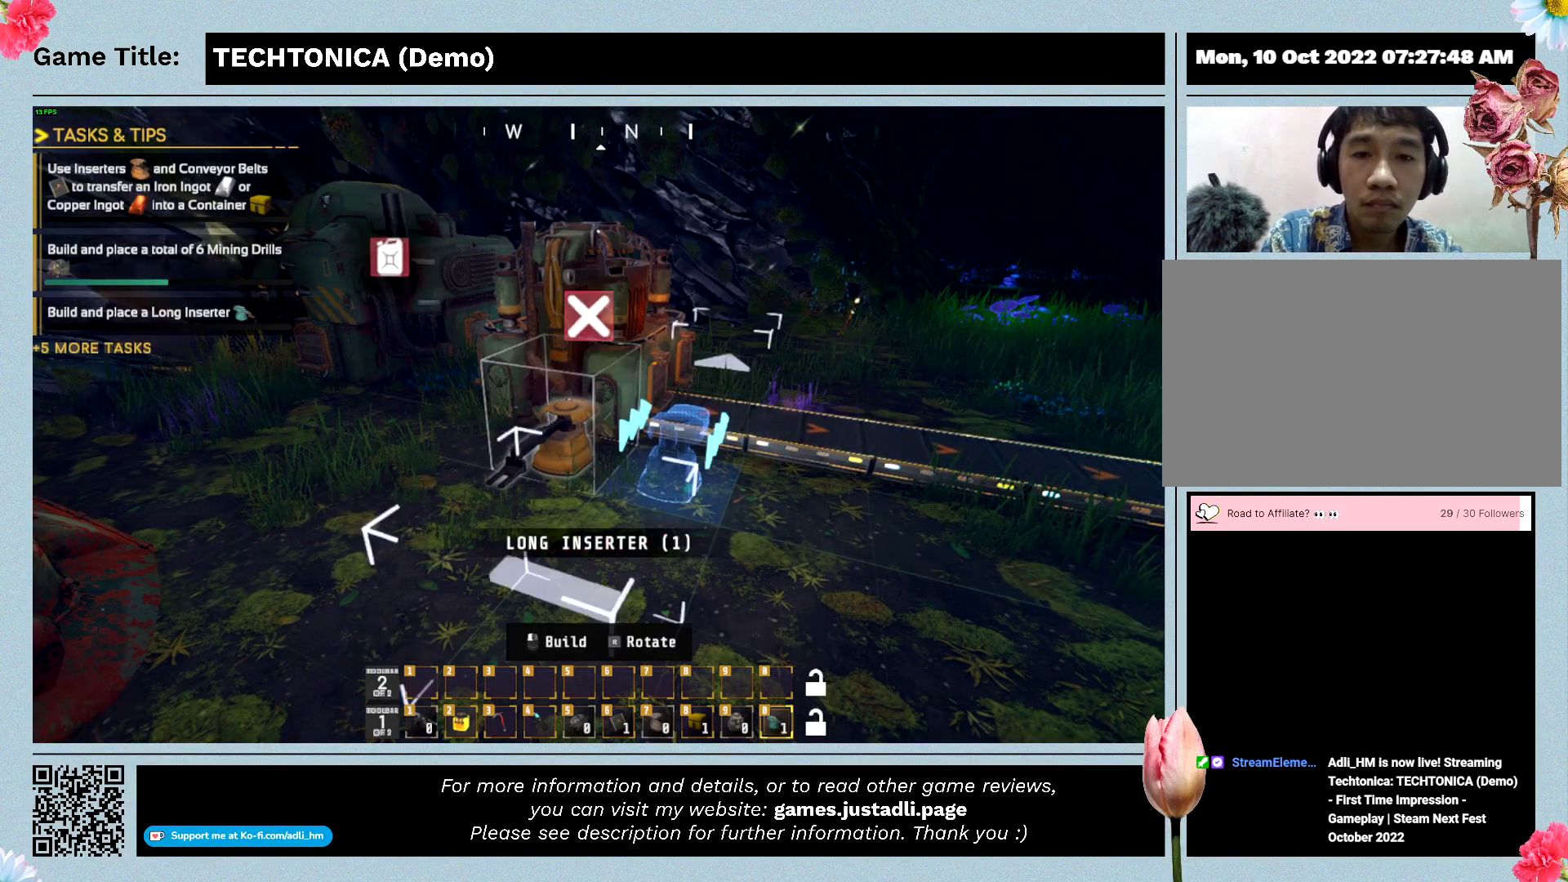
{"keys": ["0"], "events": [[100, "0", "down"]]}
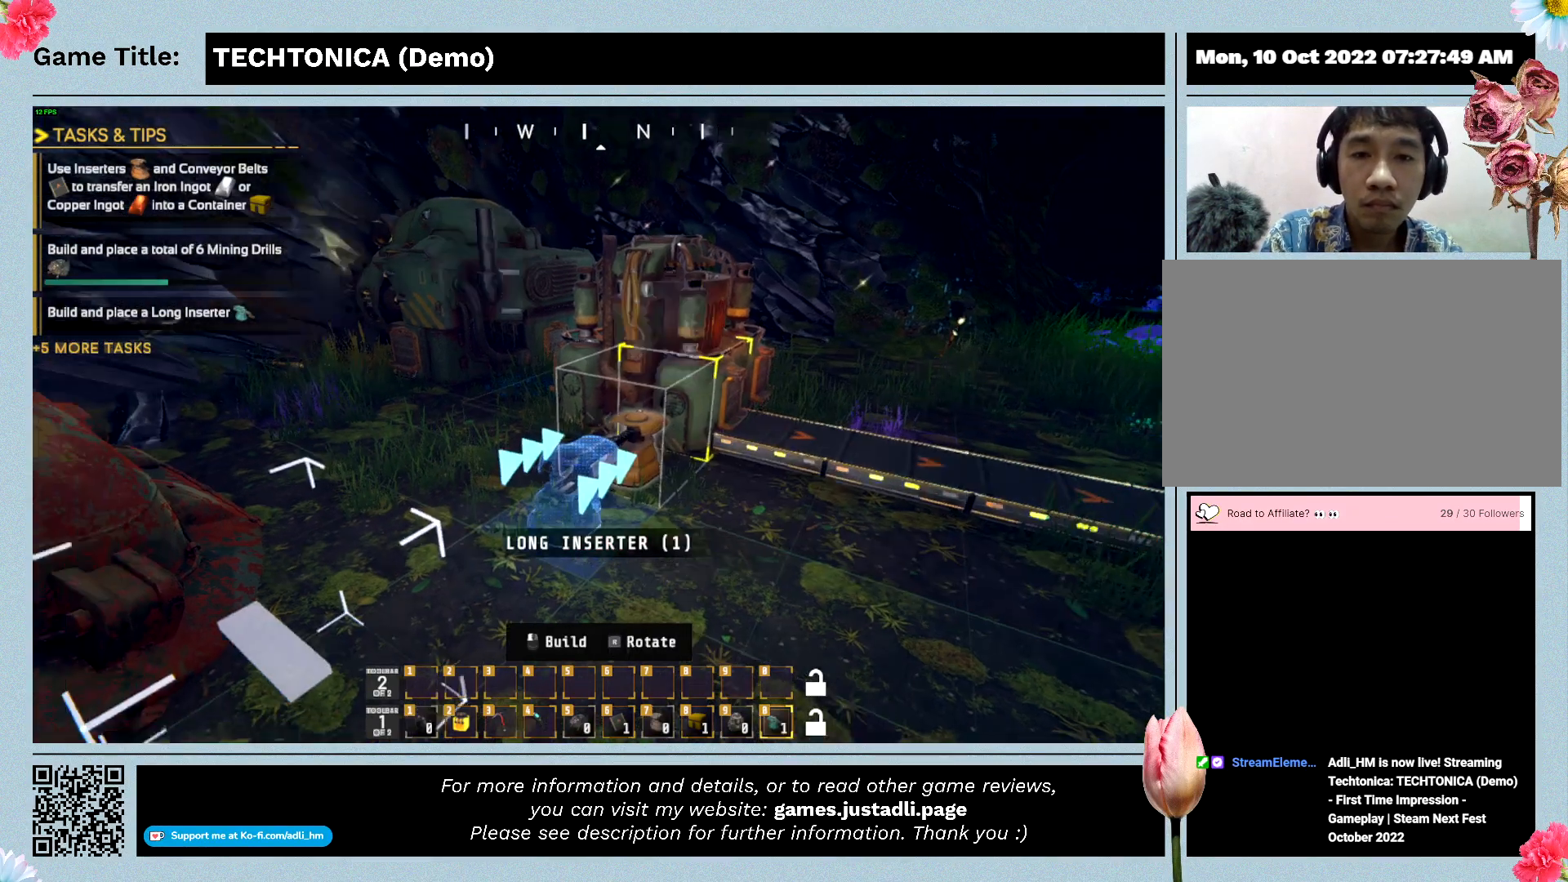
{"keys": ["0"], "events": []}
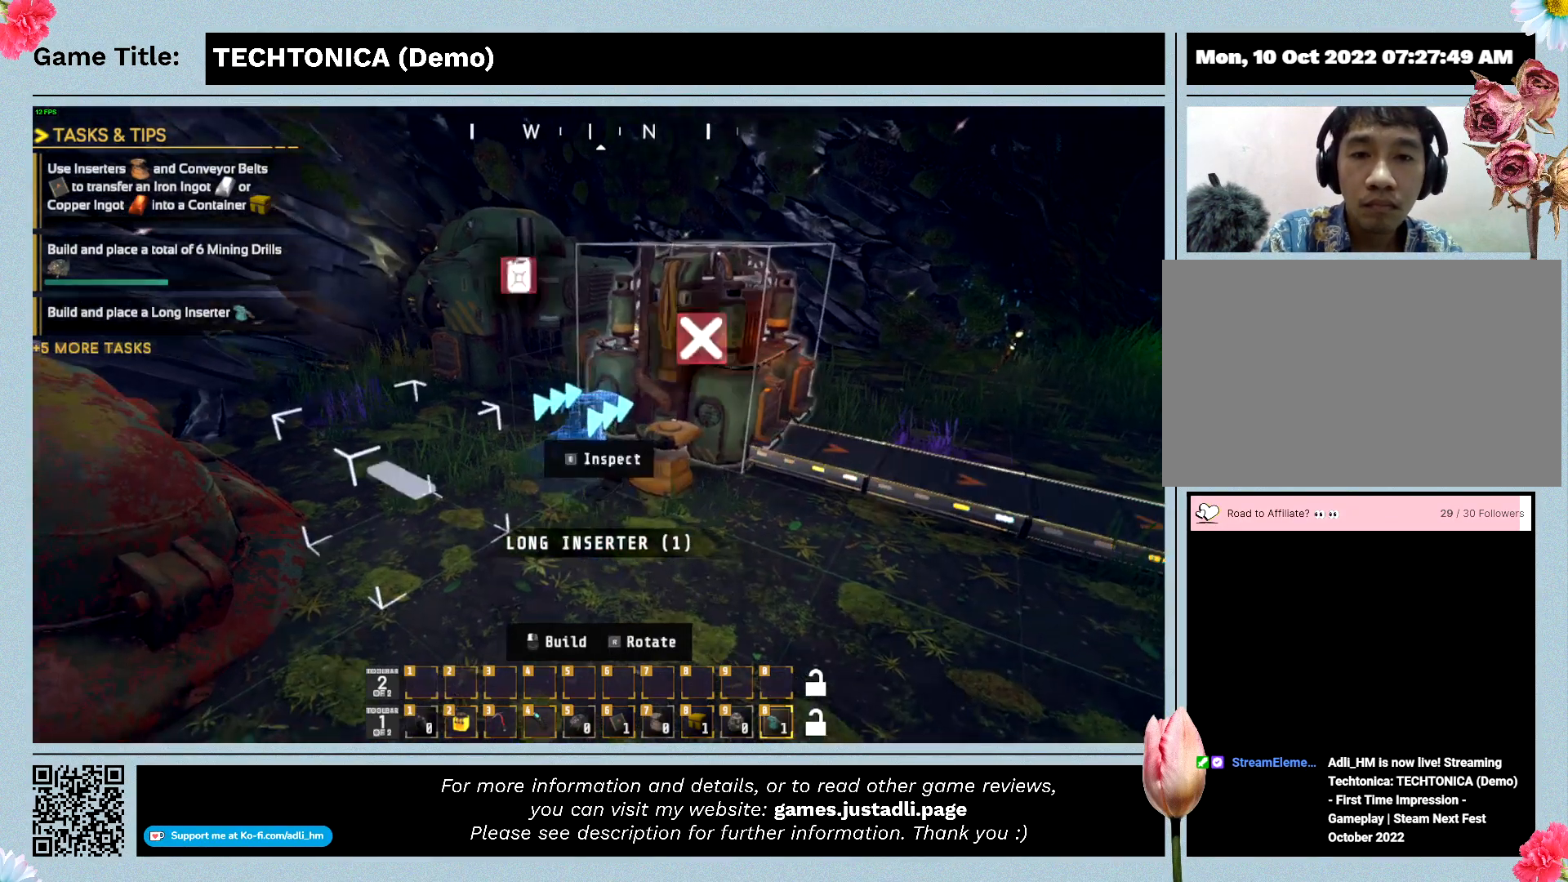
{"keys": ["0"], "events": []}
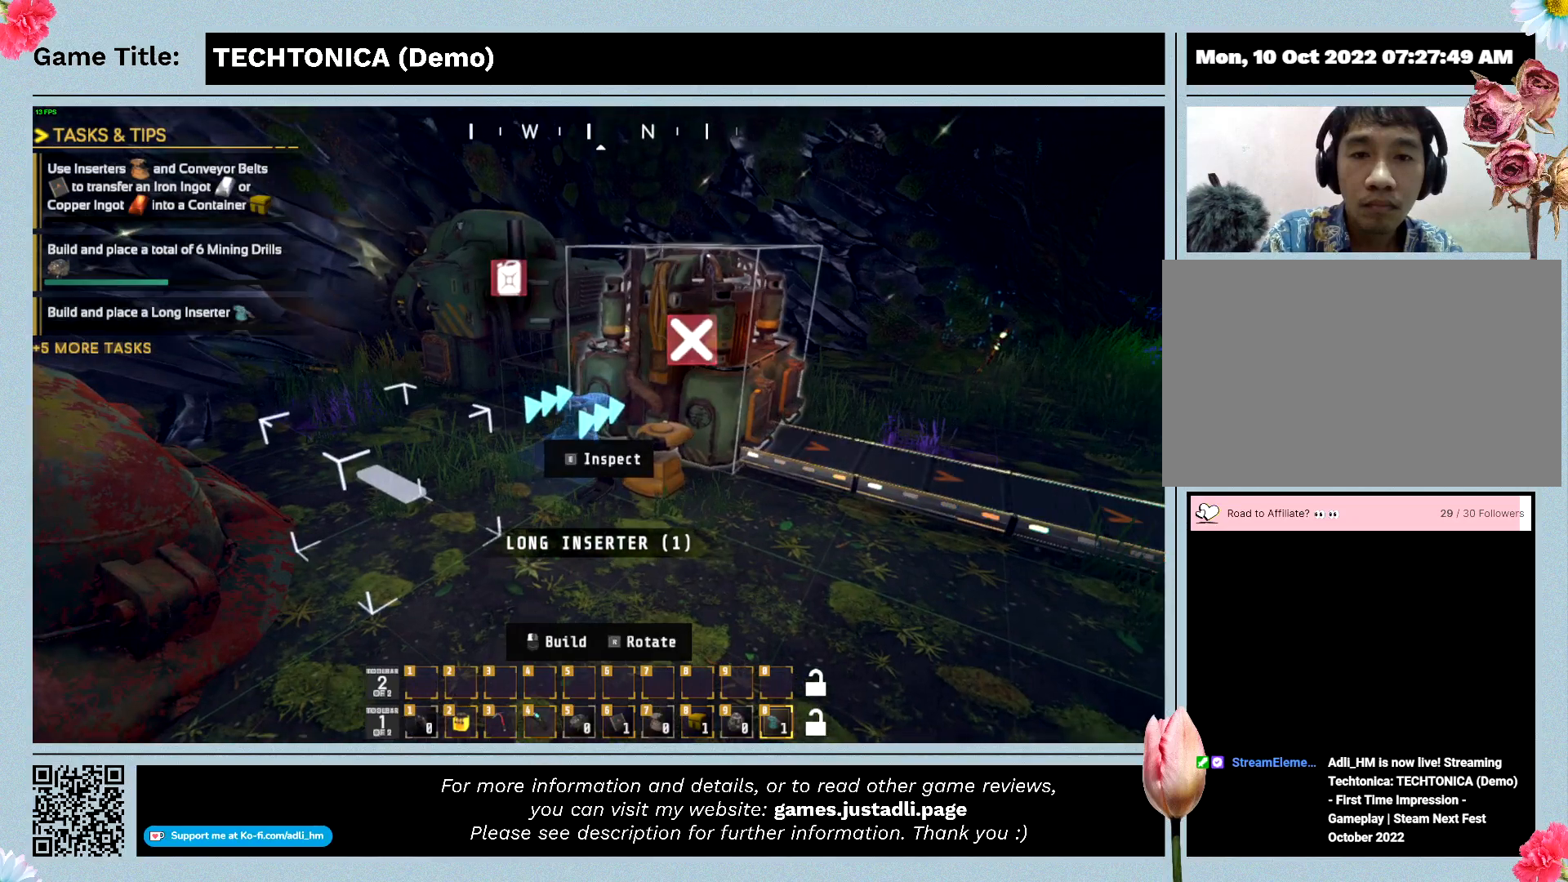
{"keys": ["0"], "events": []}
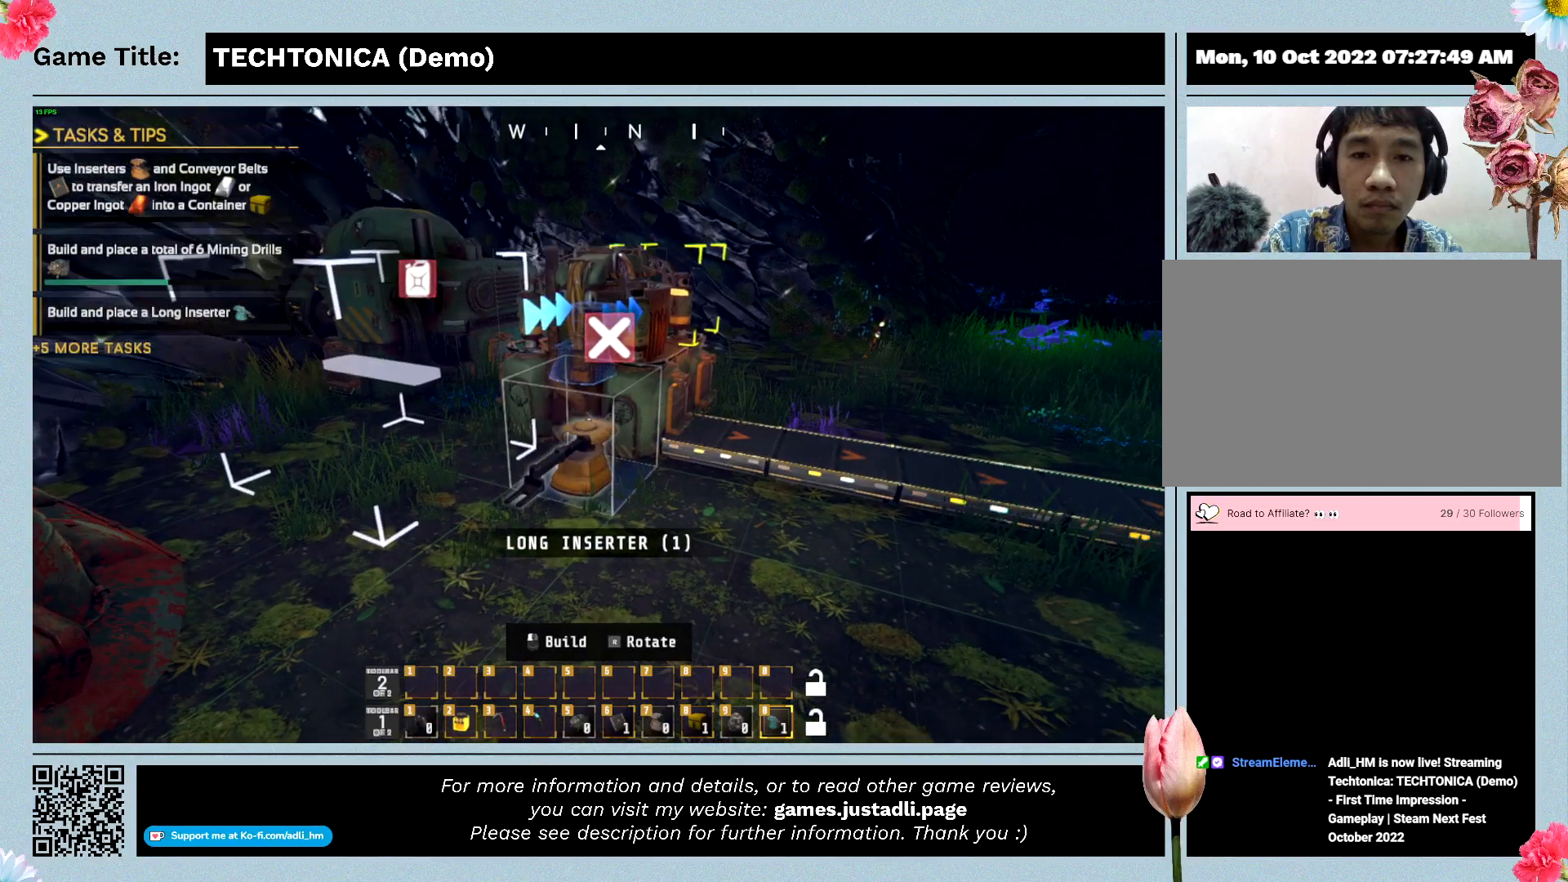
{"keys": [], "events": [[367, "0", "up"]]}
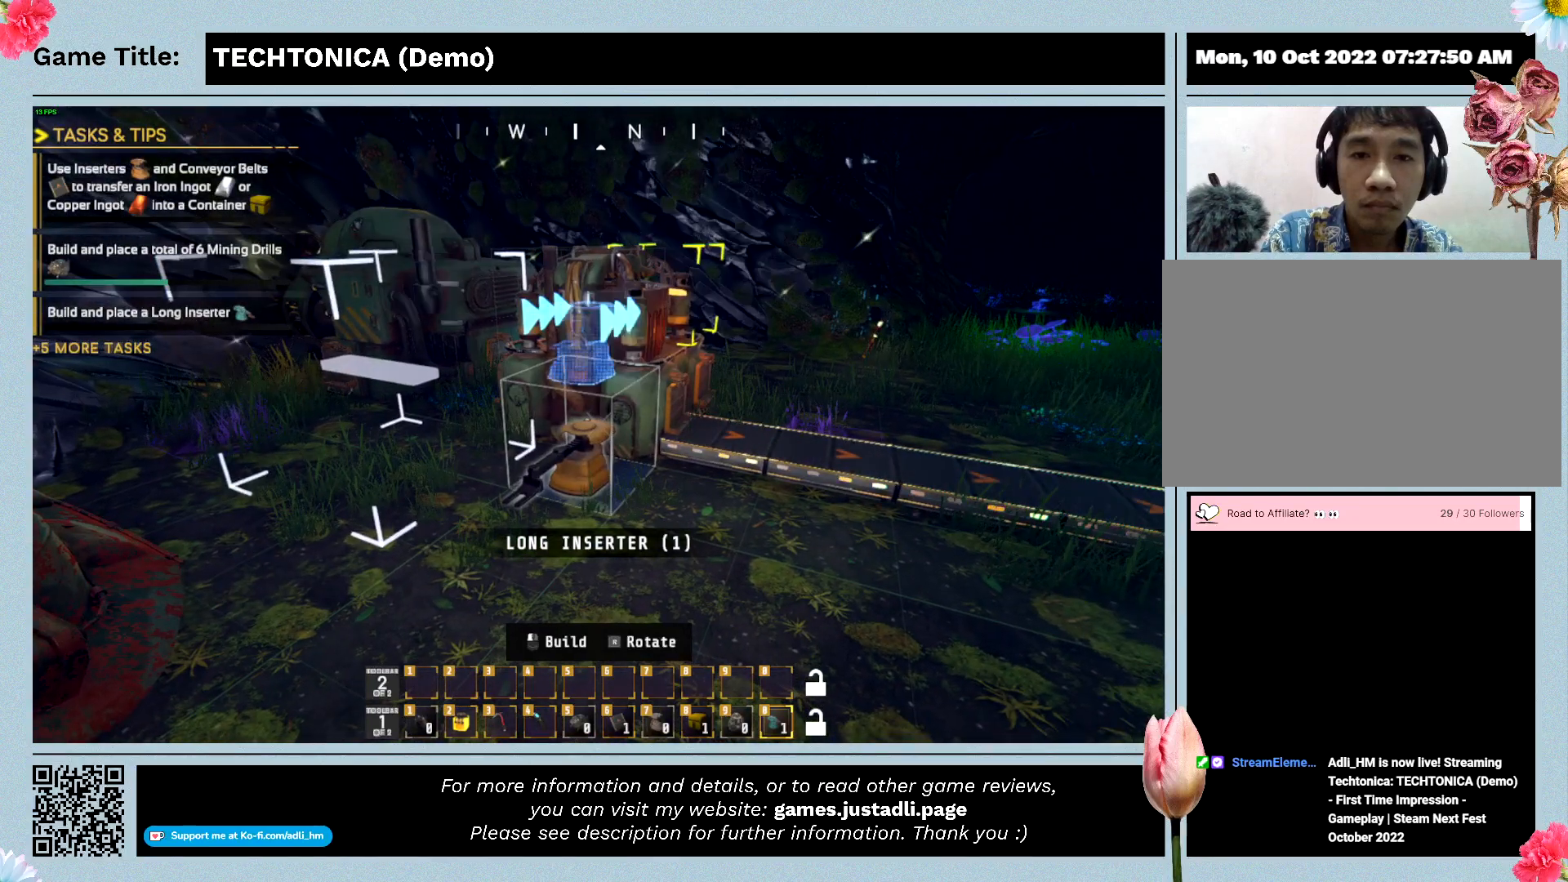
{"keys": [], "events": []}
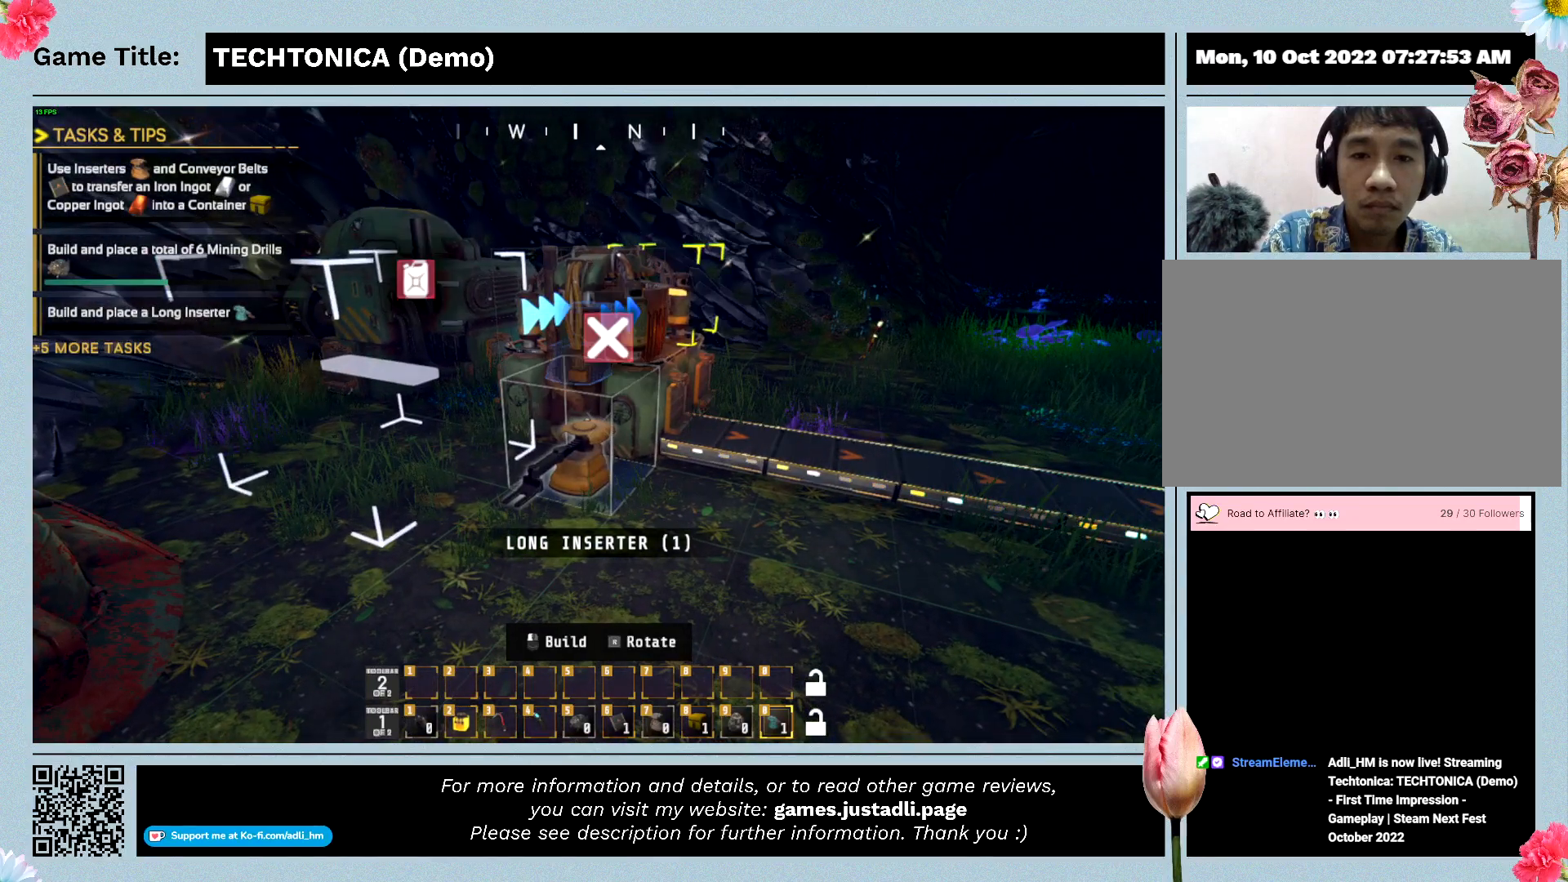
{"keys": [], "events": []}
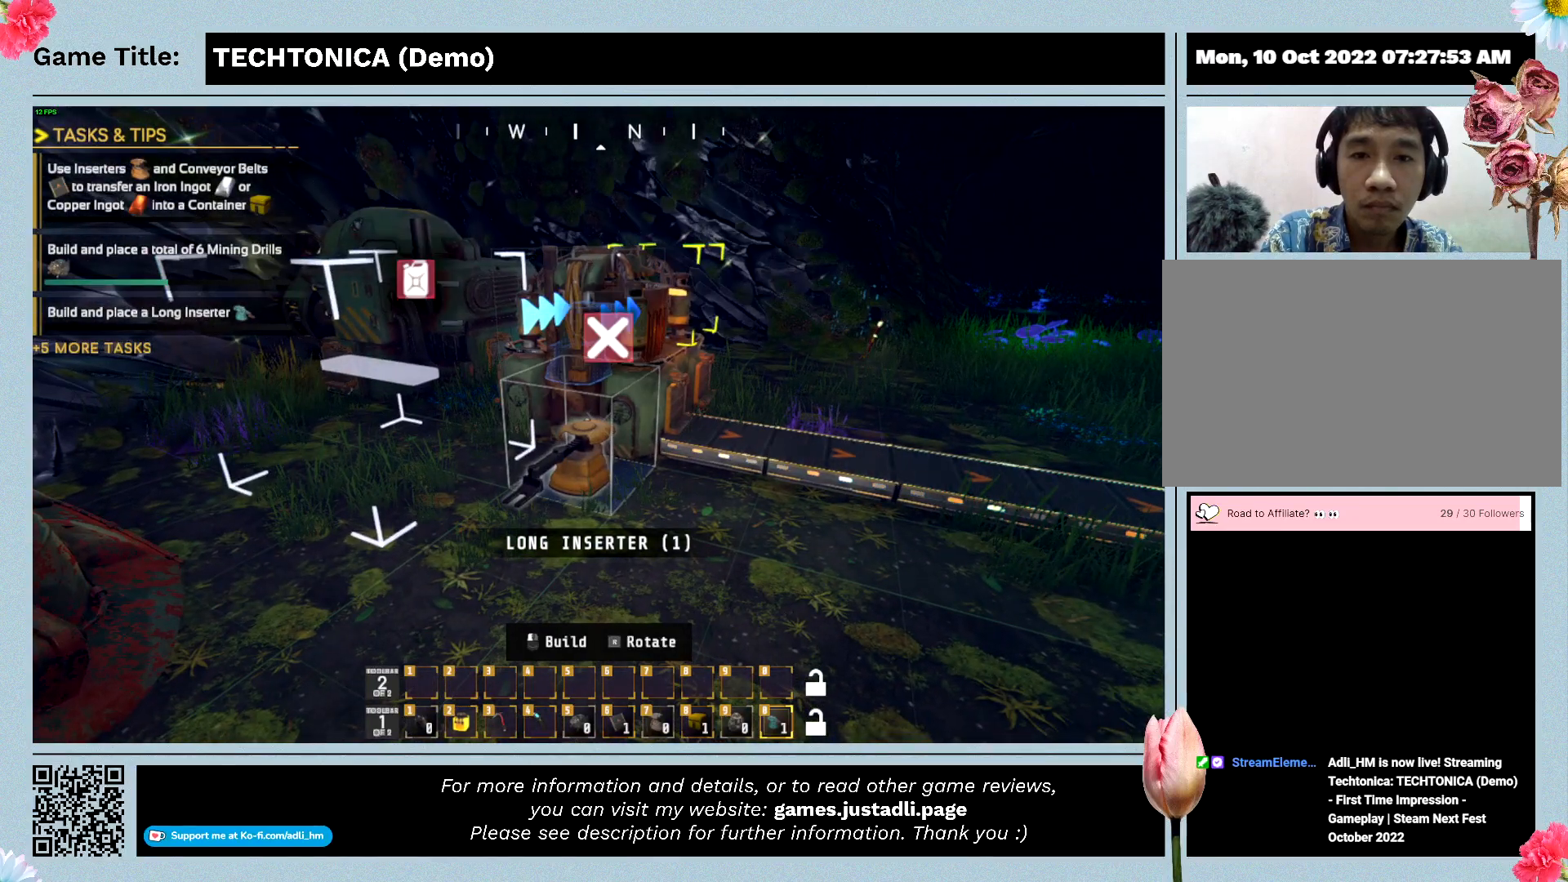
{"keys": [], "events": []}
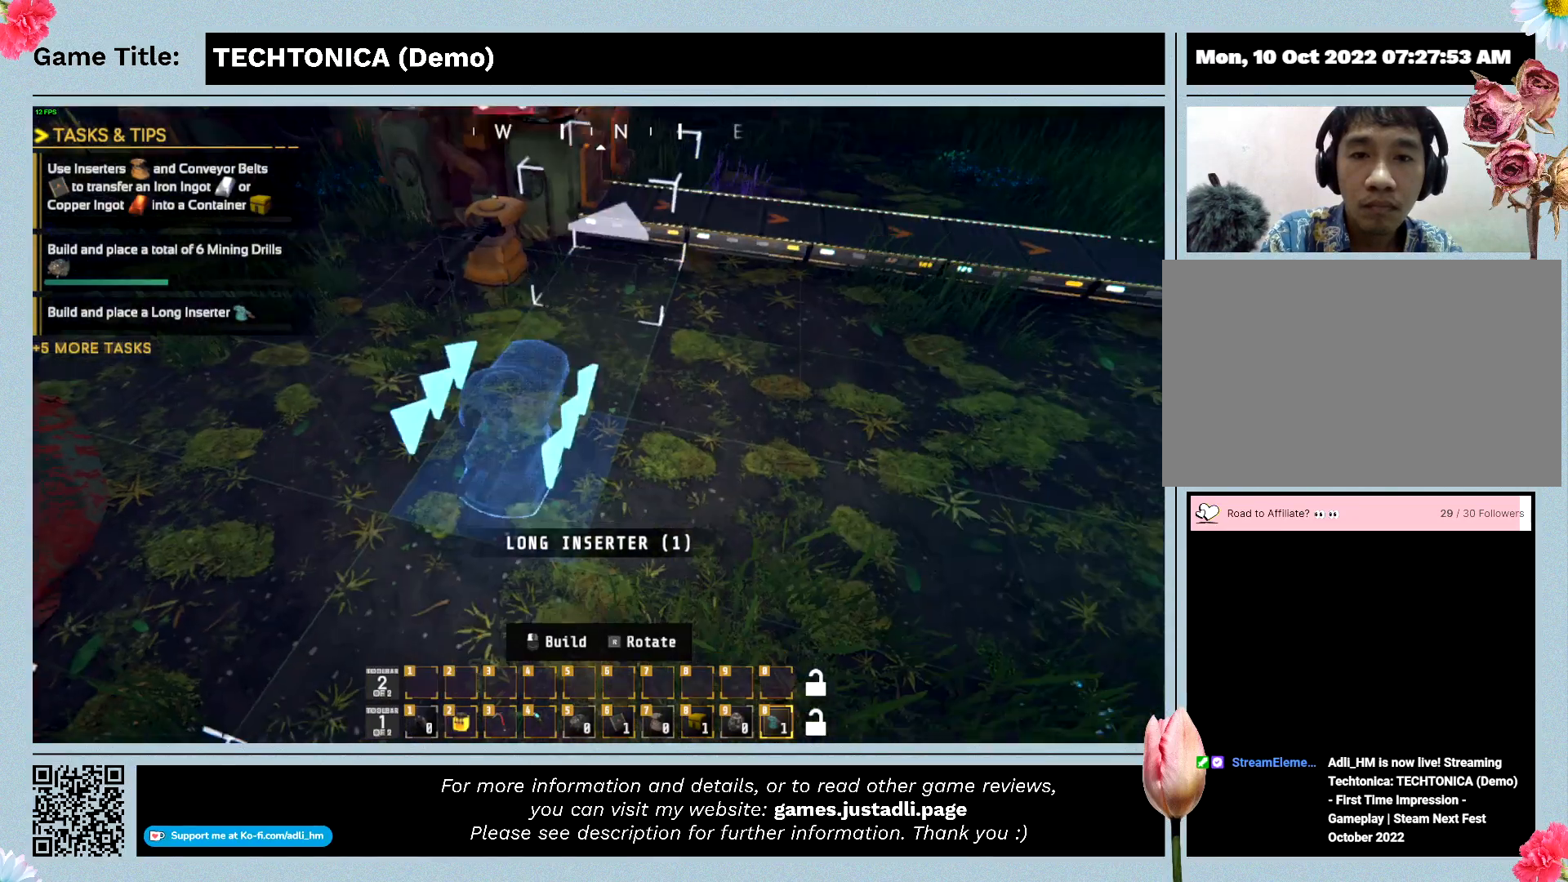
{"keys": [], "events": []}
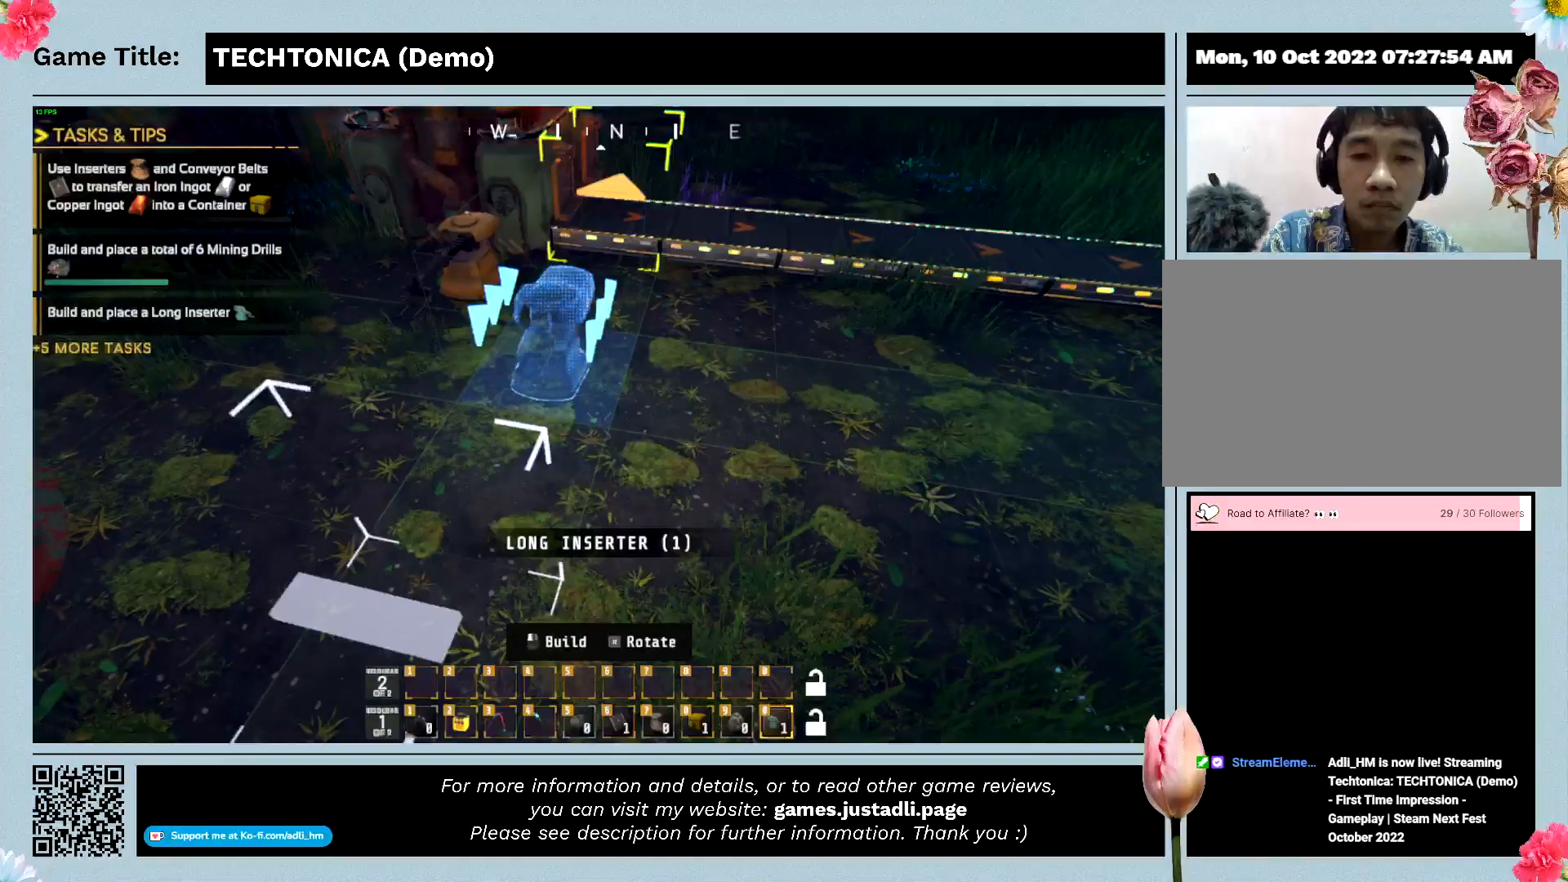
{"keys": [], "events": []}
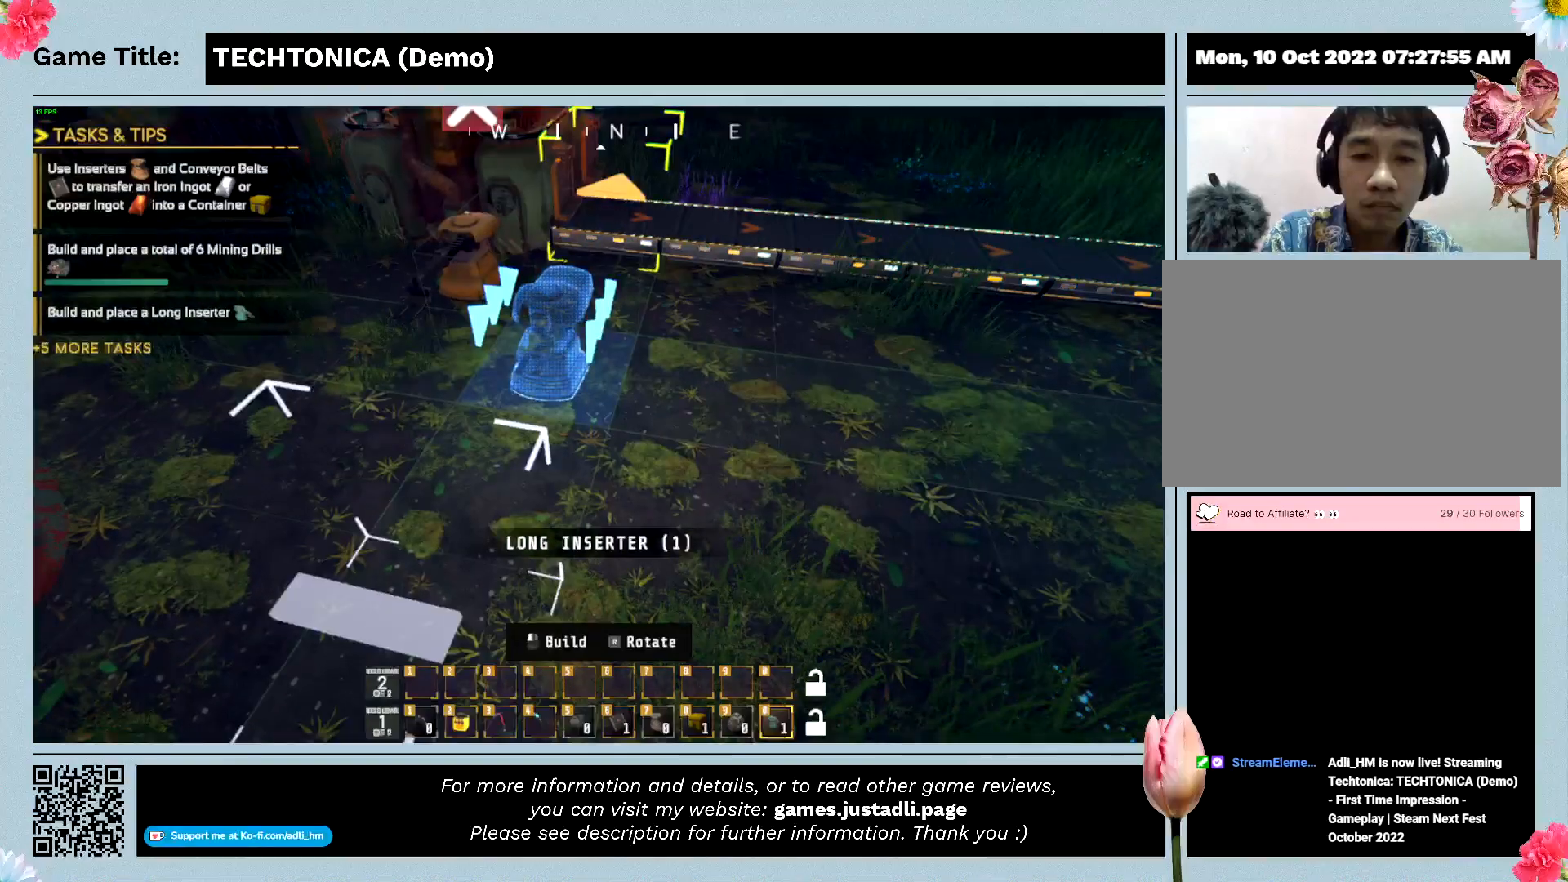
{"keys": [], "events": []}
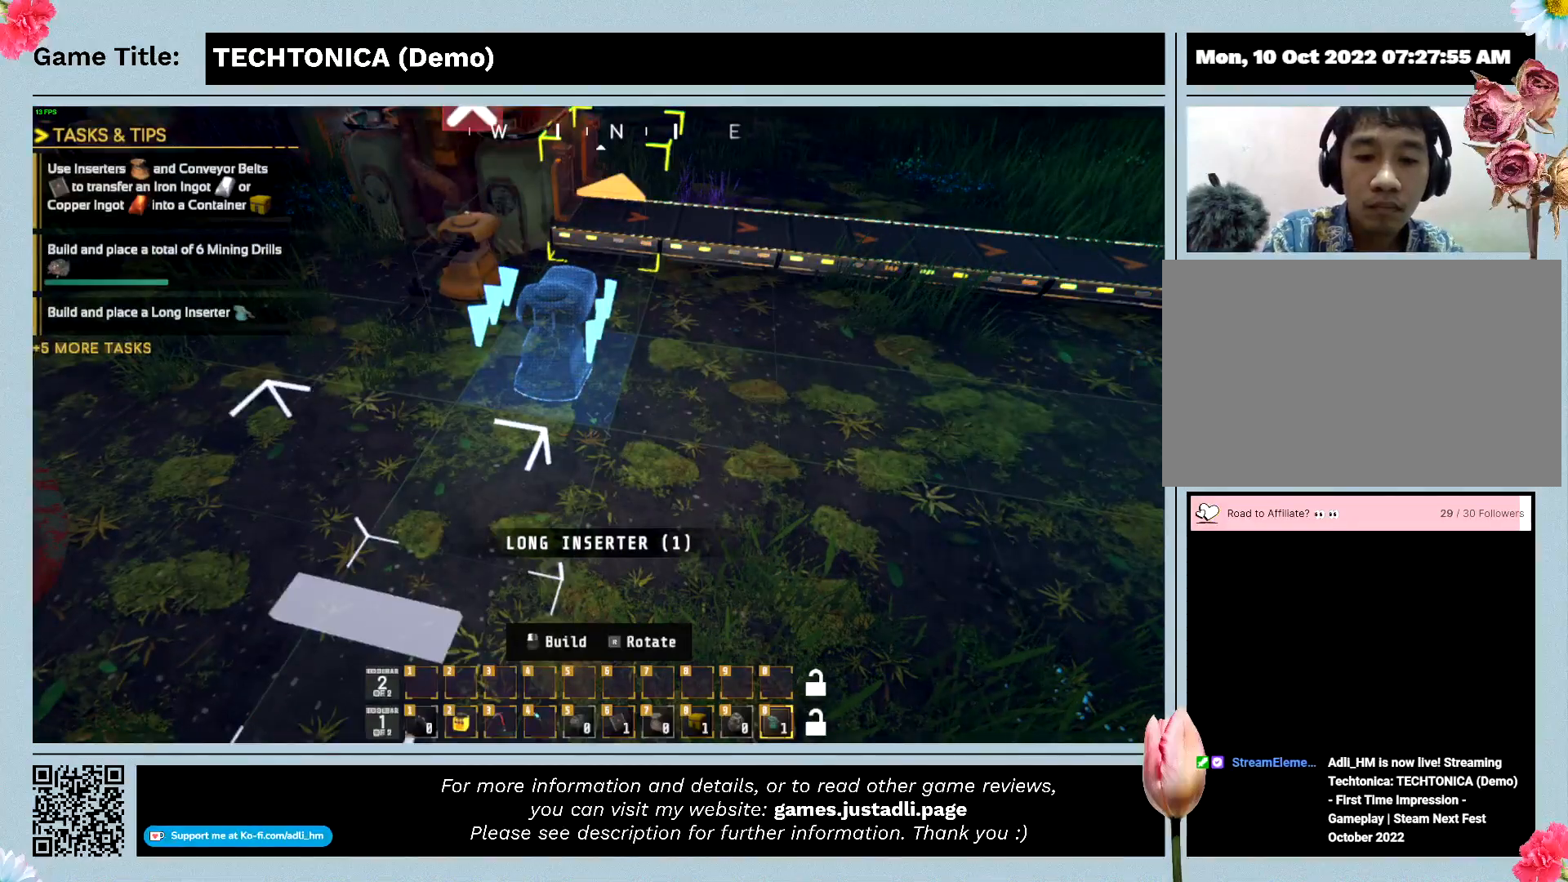
{"keys": ["8"], "events": [[267, "8", "down"]]}
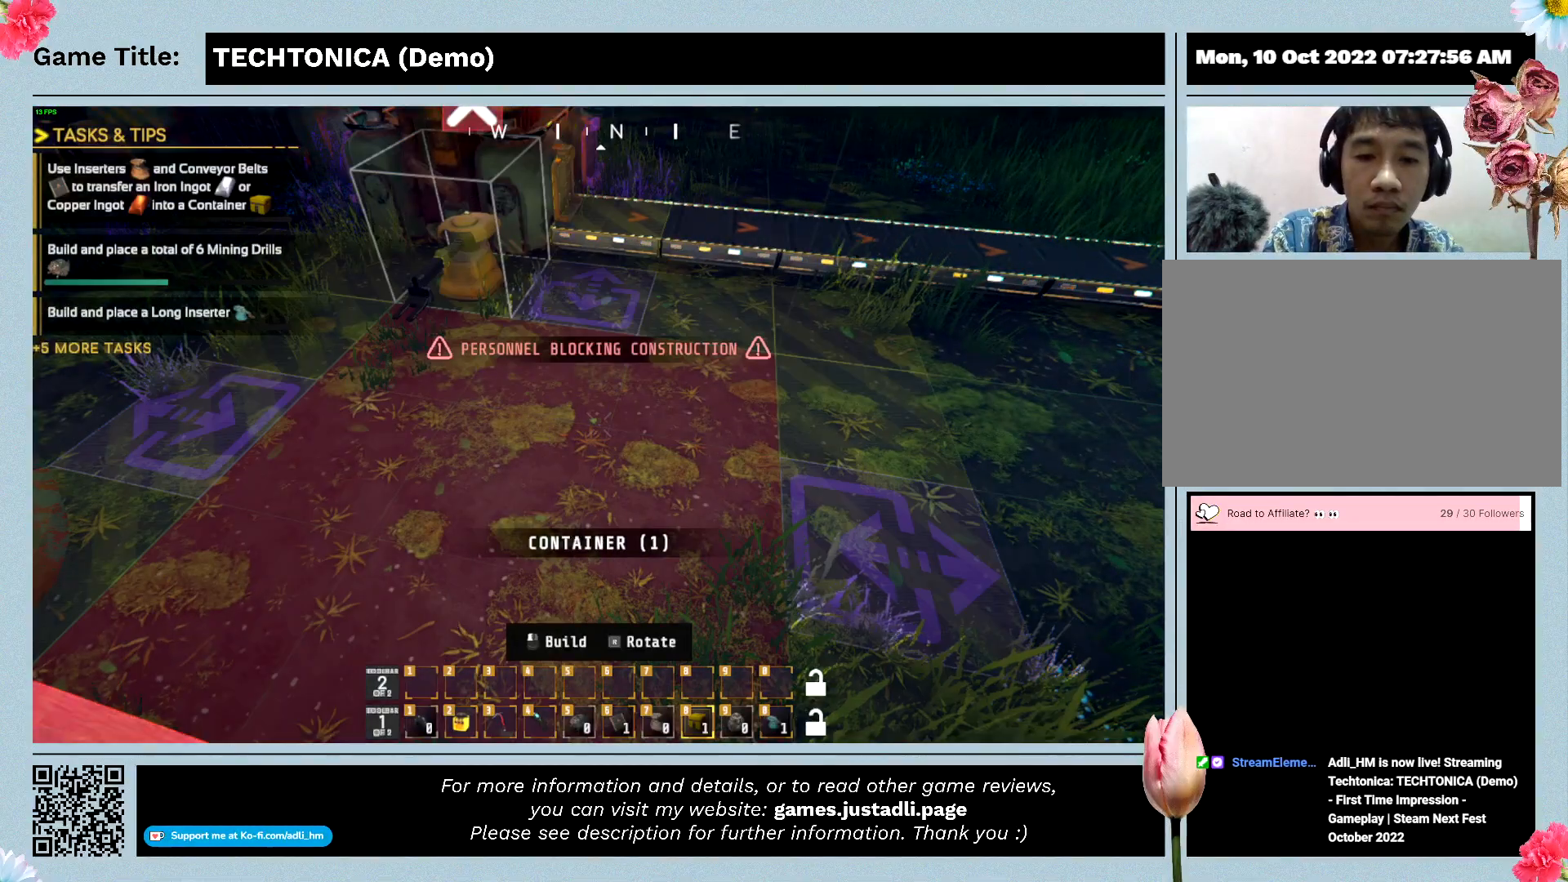
{"keys": [], "events": [[134, "8", "up"]]}